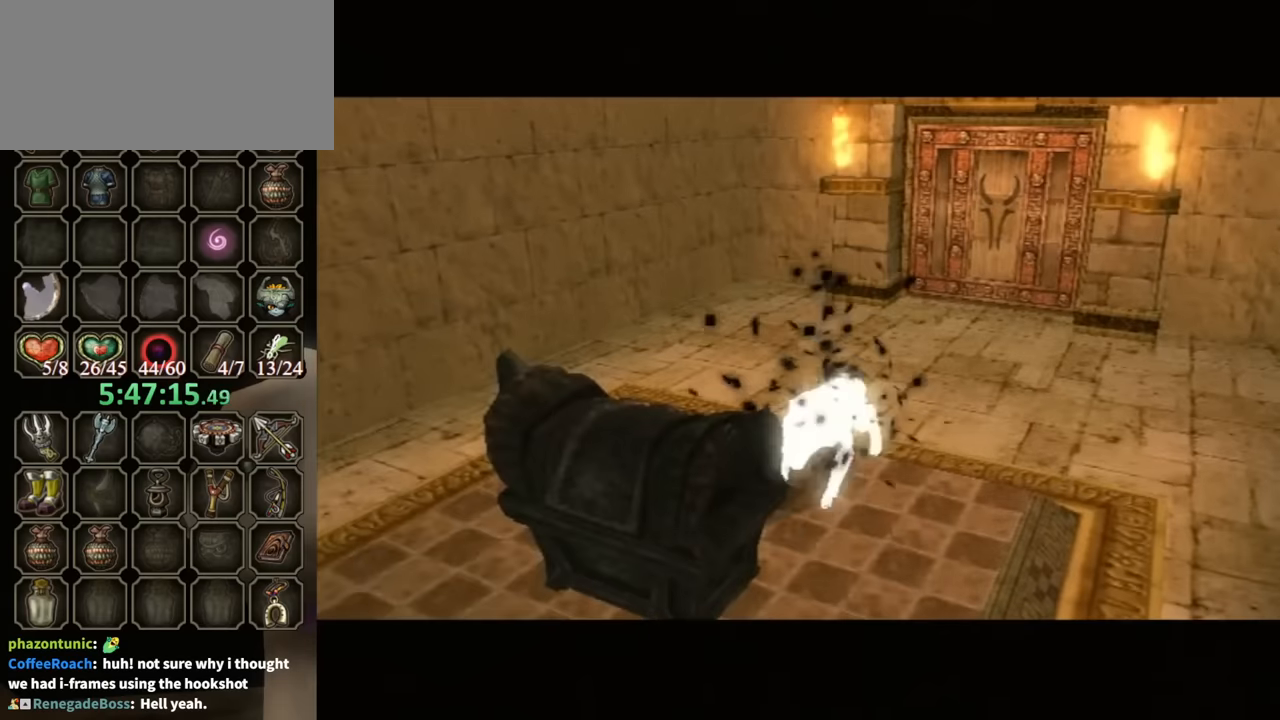
Gameplay with a controller (Nintendo layout); each line is a JSON object with the inputs held at the frame after it. "events" lists button and stick changes between this image and that frame as [ms after this image, input, new state], when the widget could be followed in between. Not read: L3 R3.
{"buttons": [], "left_stick": "center", "right_stick": "center", "events": []}
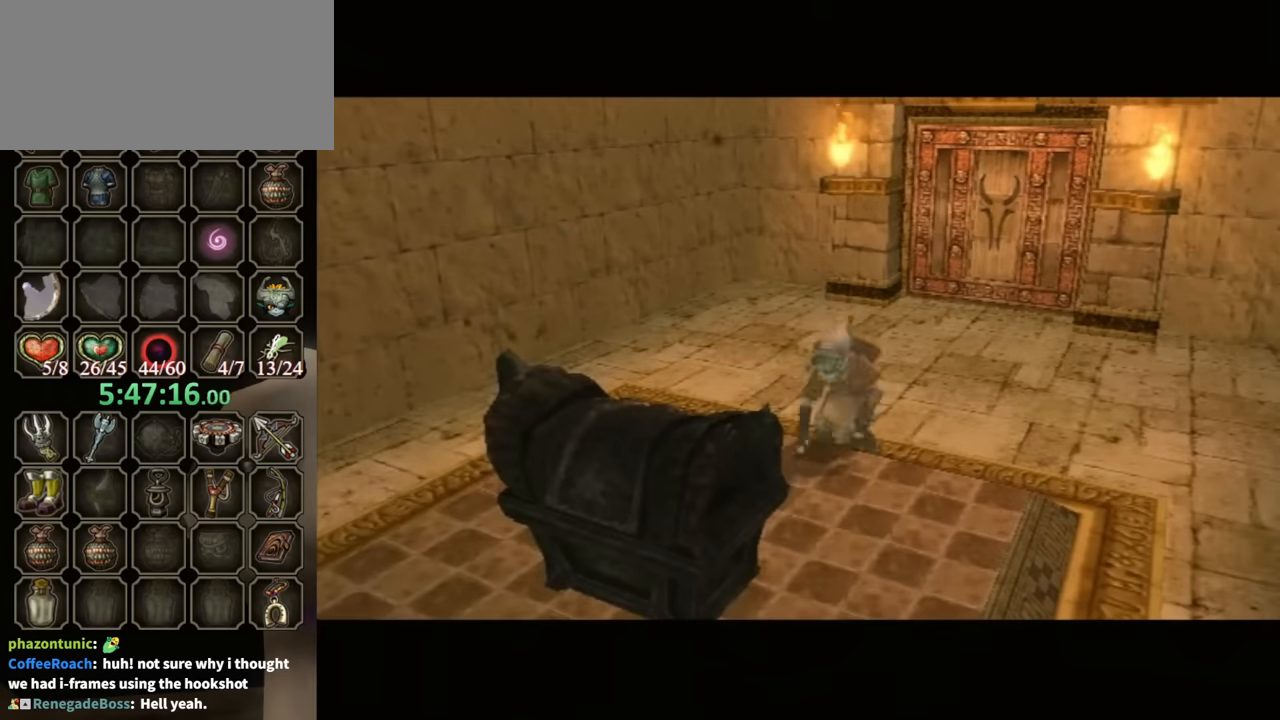
{"buttons": [], "left_stick": "center", "right_stick": "center", "events": []}
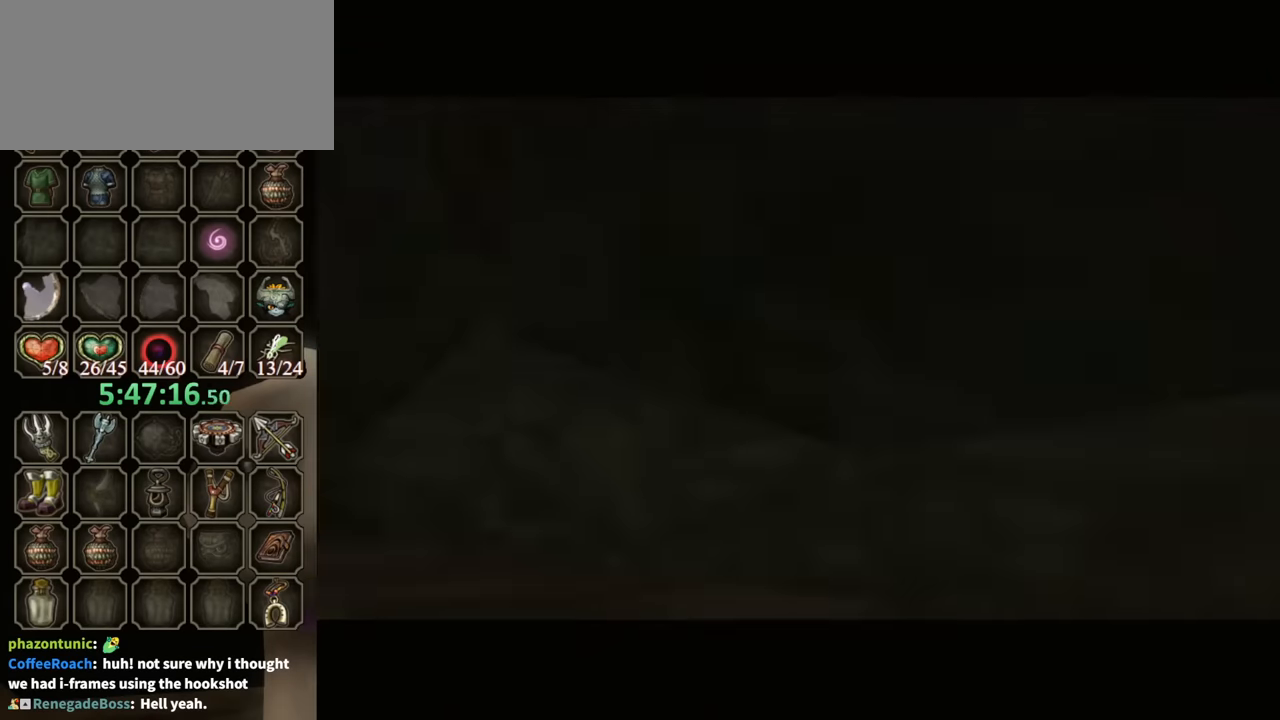
{"buttons": [], "left_stick": "center", "right_stick": "center", "events": []}
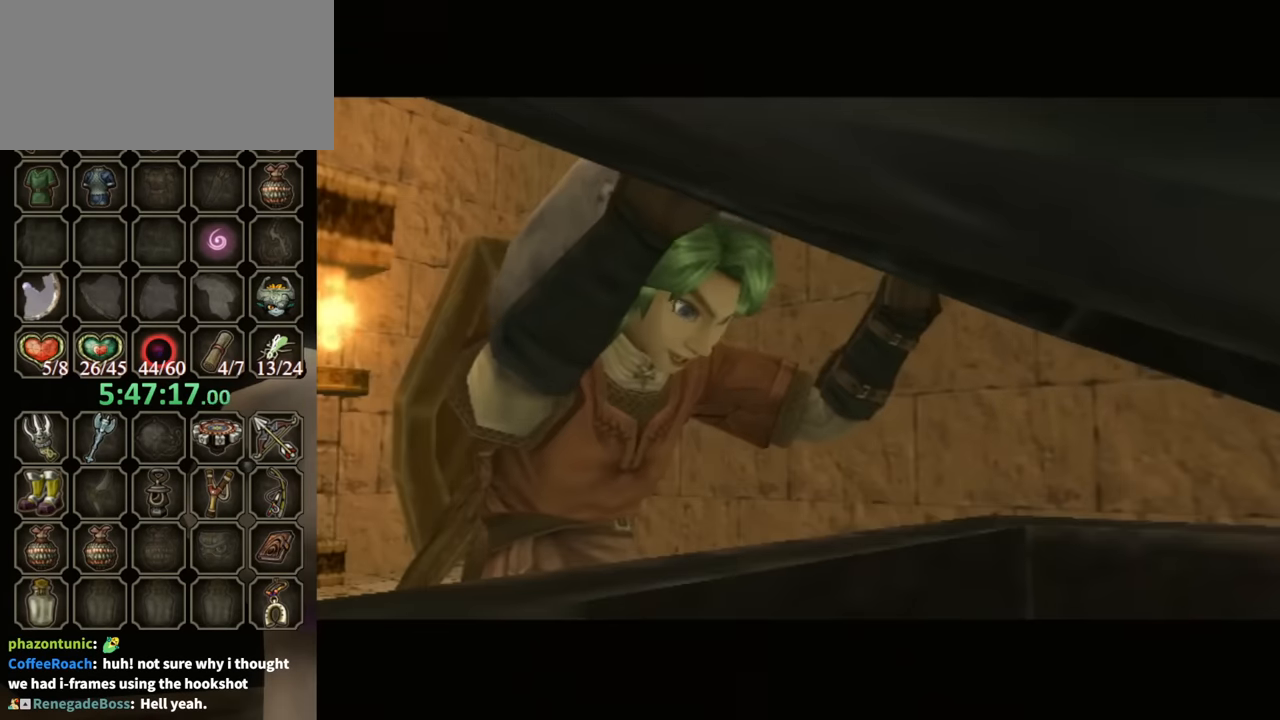
{"buttons": [], "left_stick": "center", "right_stick": "center", "events": []}
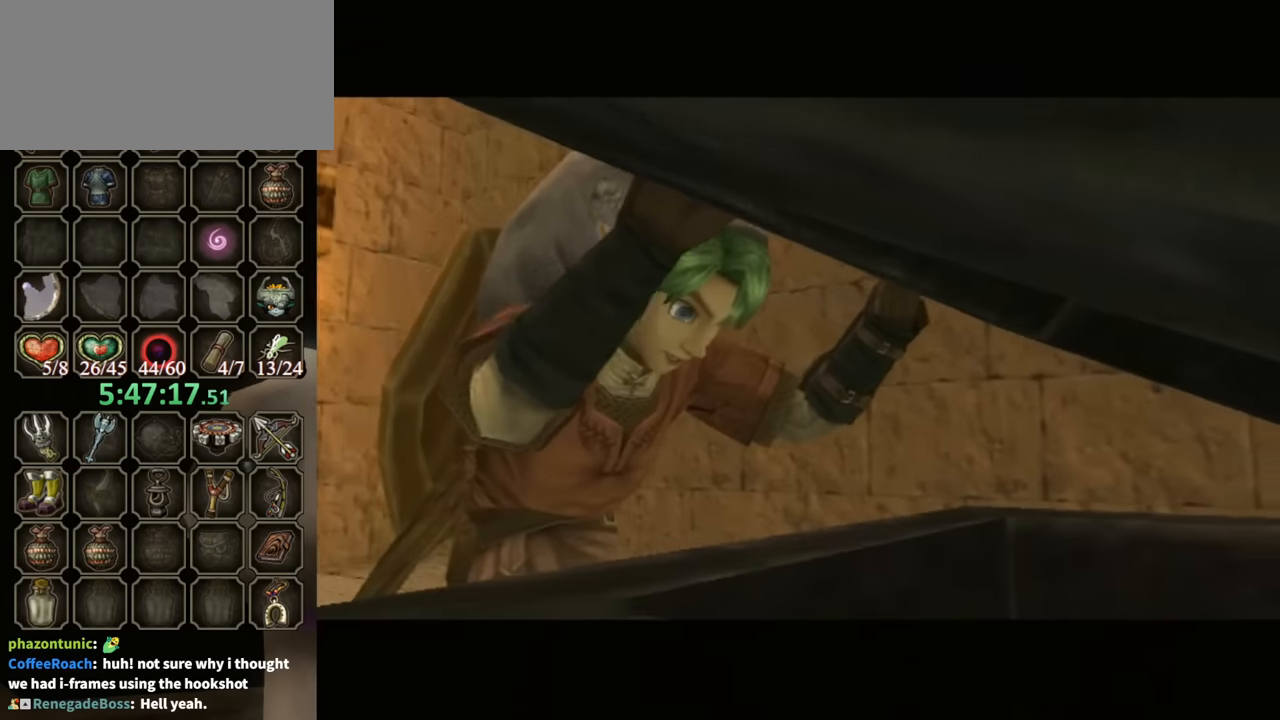
{"buttons": [], "left_stick": "center", "right_stick": "center", "events": []}
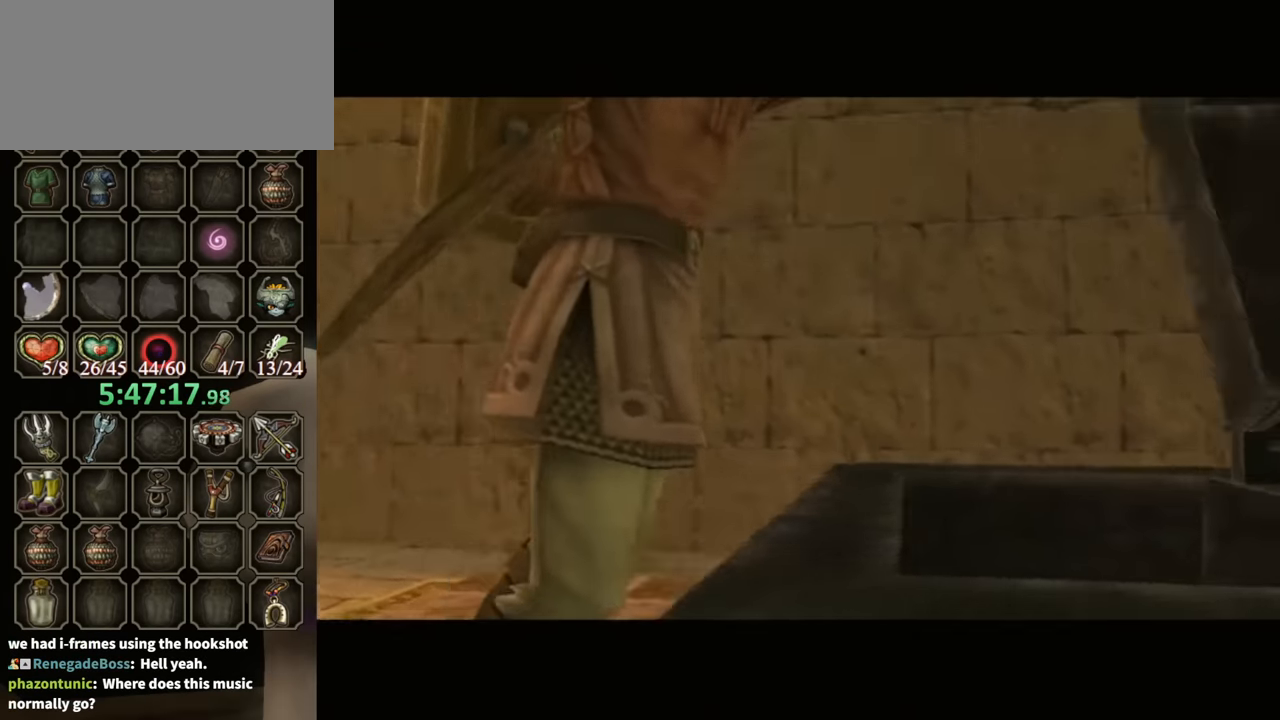
{"buttons": [], "left_stick": "center", "right_stick": "center", "events": []}
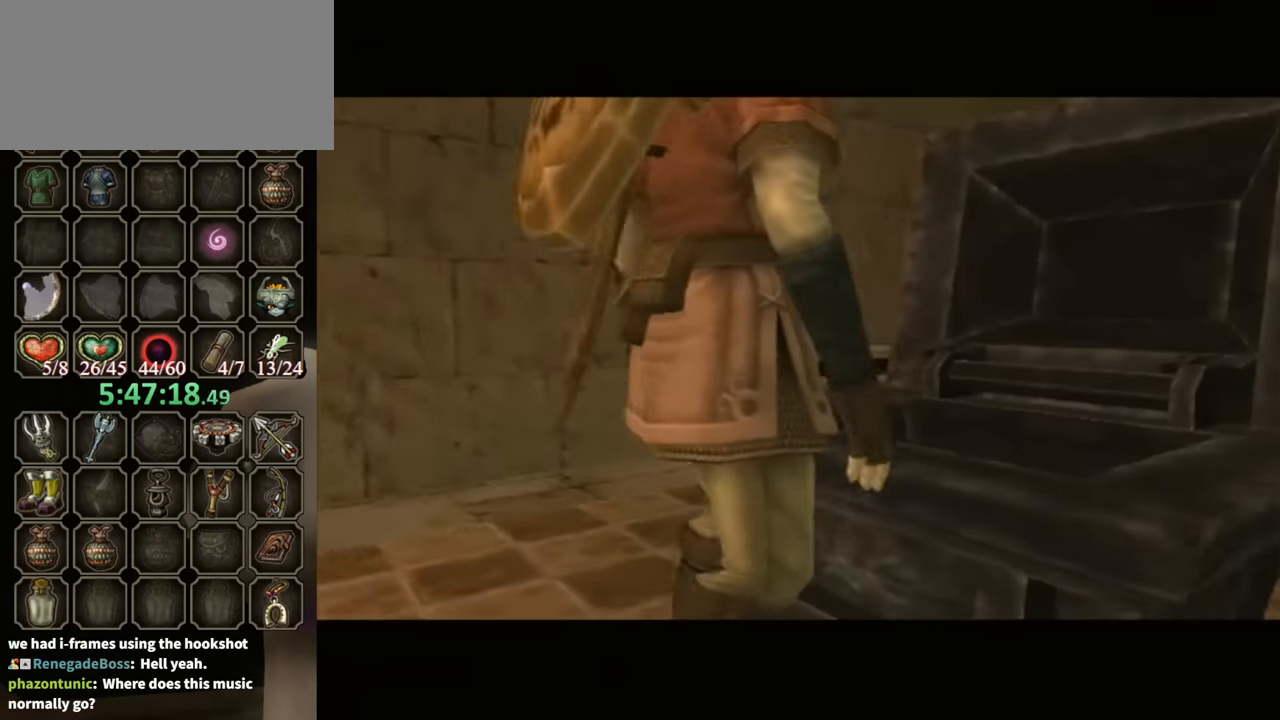
{"buttons": [], "left_stick": "center", "right_stick": "center", "events": []}
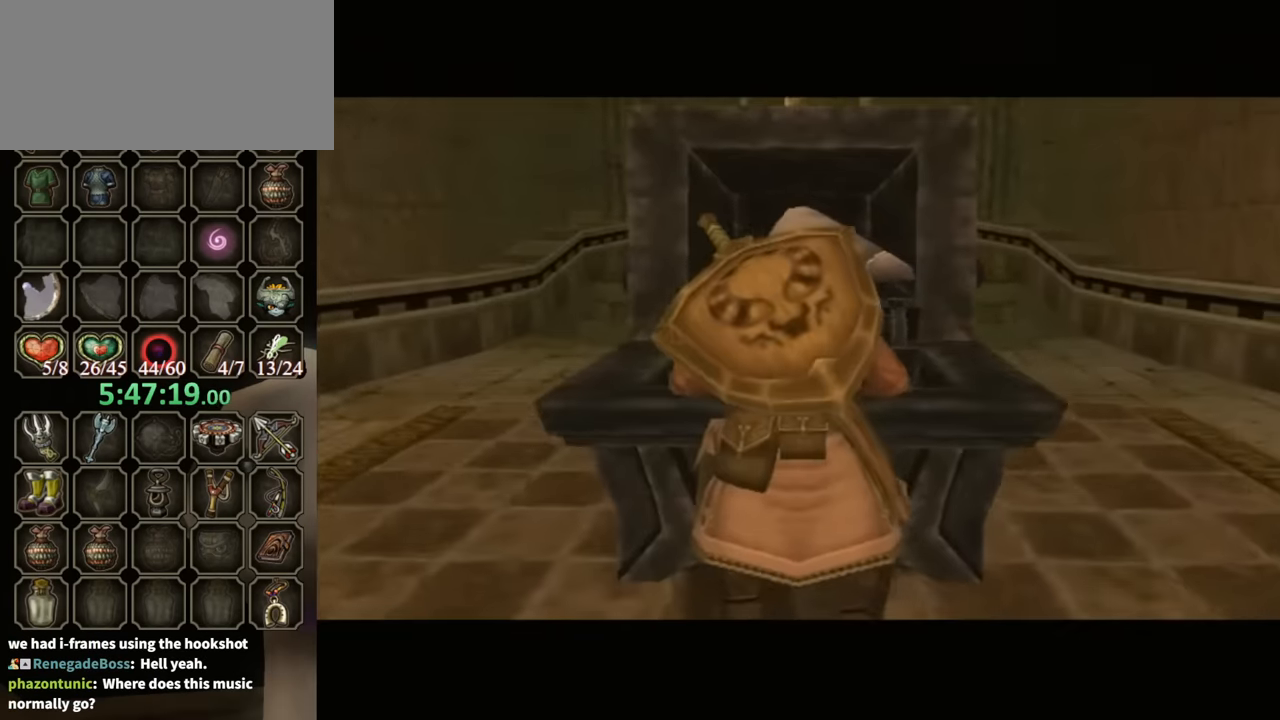
{"buttons": [], "left_stick": "center", "right_stick": "center", "events": []}
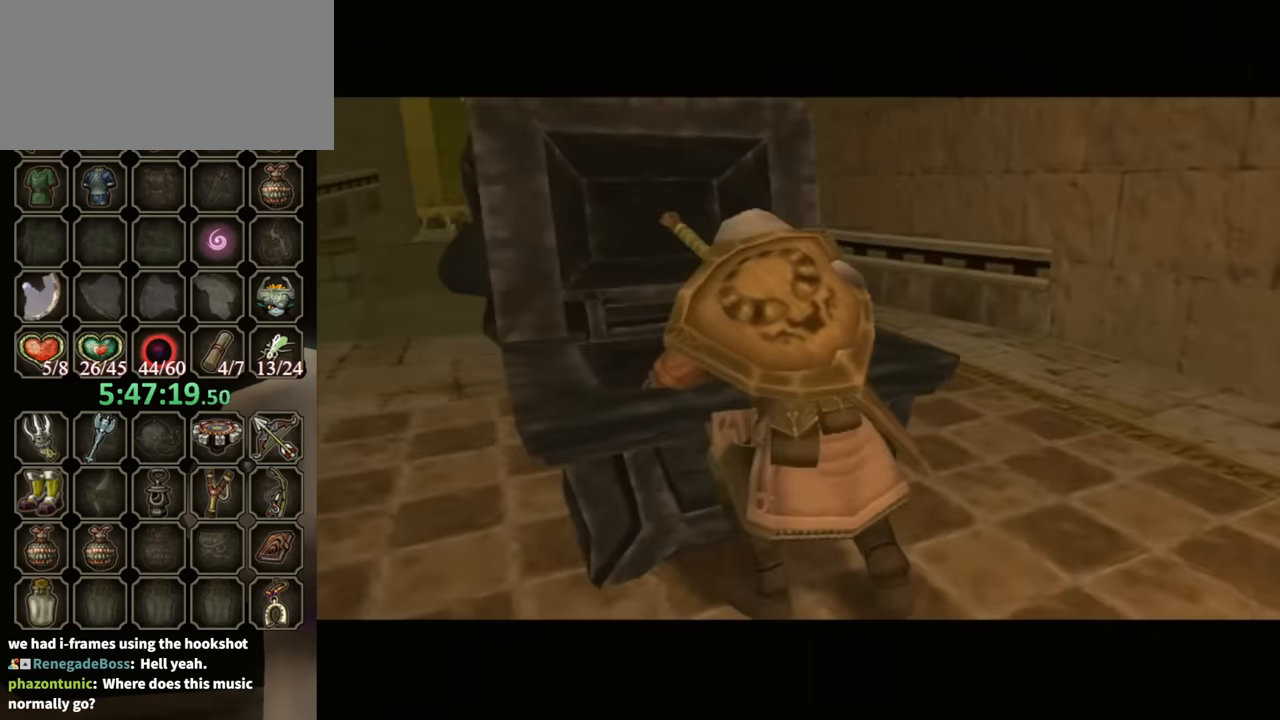
{"buttons": ["B"], "left_stick": "center", "right_stick": "center", "events": [[133, "B", "down"]]}
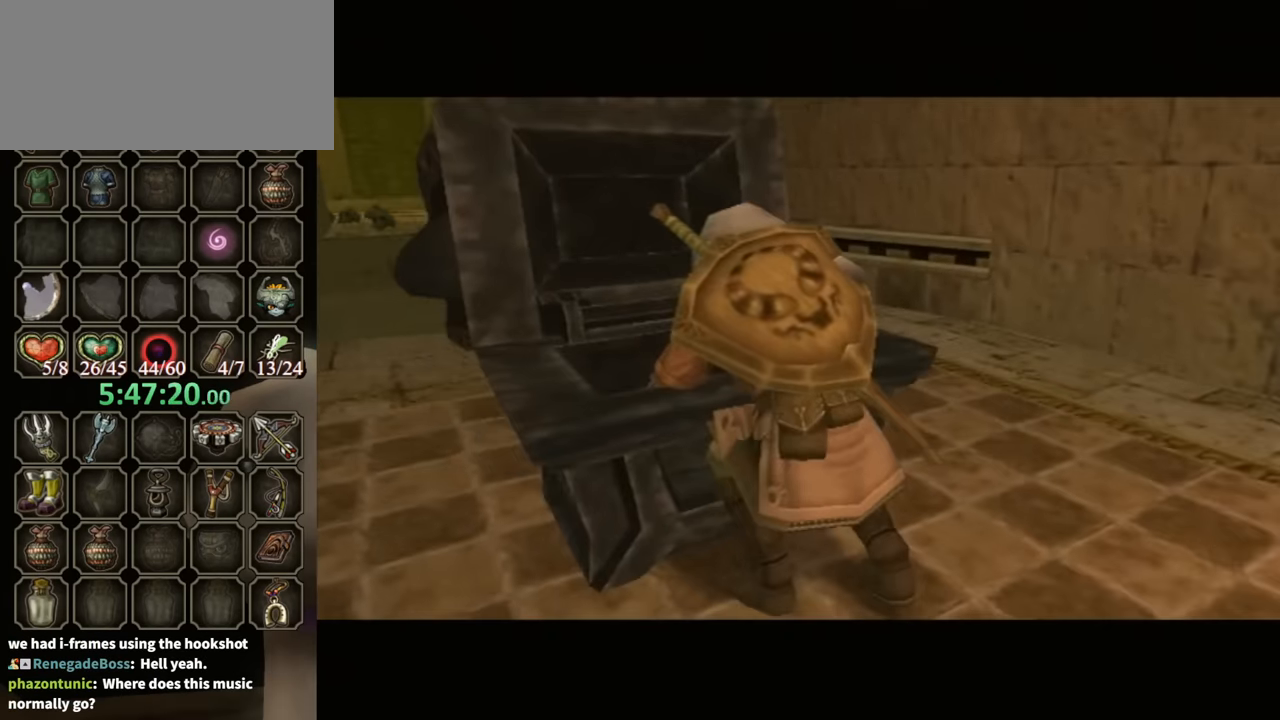
{"buttons": ["B"], "left_stick": "center", "right_stick": "center", "events": []}
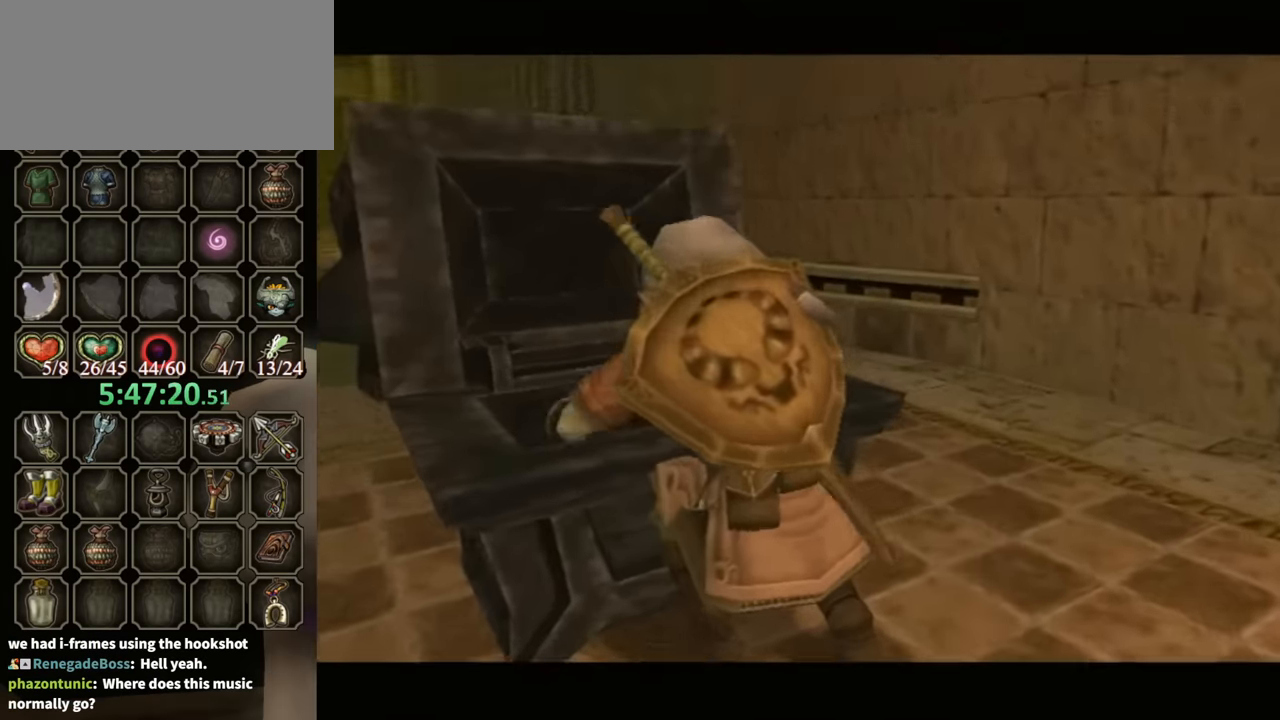
{"buttons": ["B"], "left_stick": "center", "right_stick": "center", "events": []}
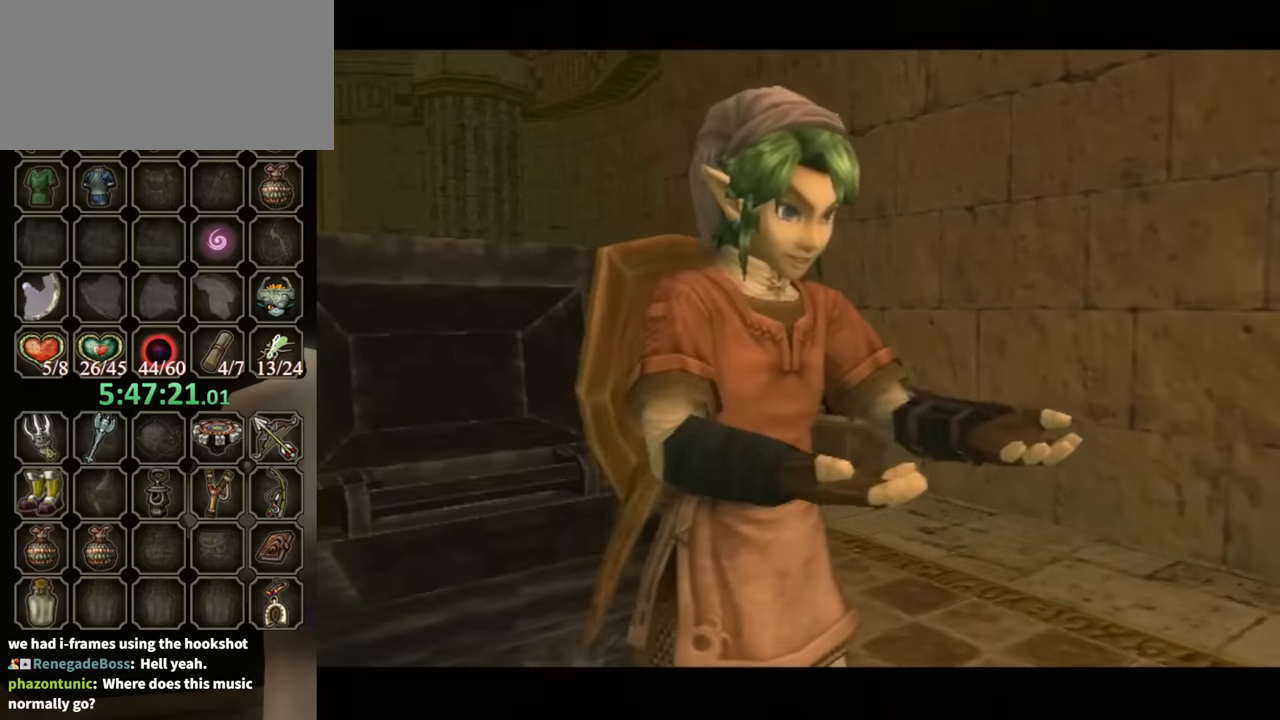
{"buttons": ["B"], "left_stick": "center", "right_stick": "center", "events": []}
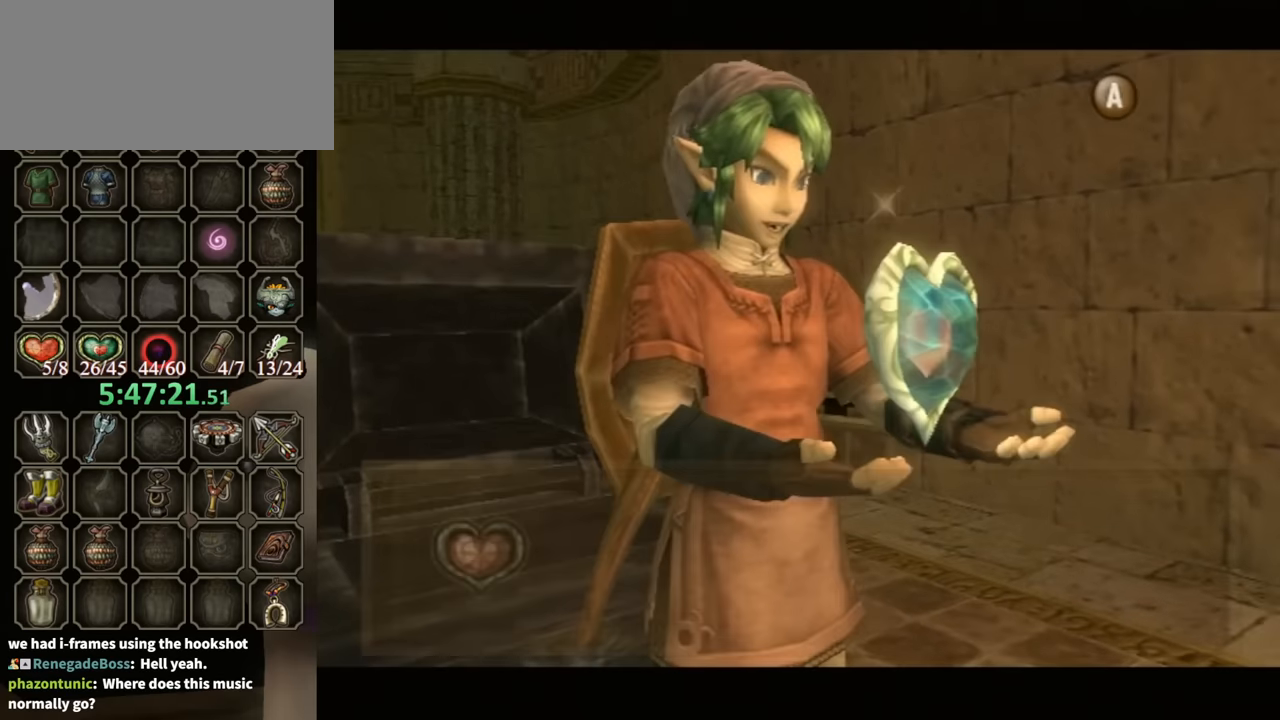
{"buttons": ["B"], "left_stick": "center", "right_stick": "center", "events": []}
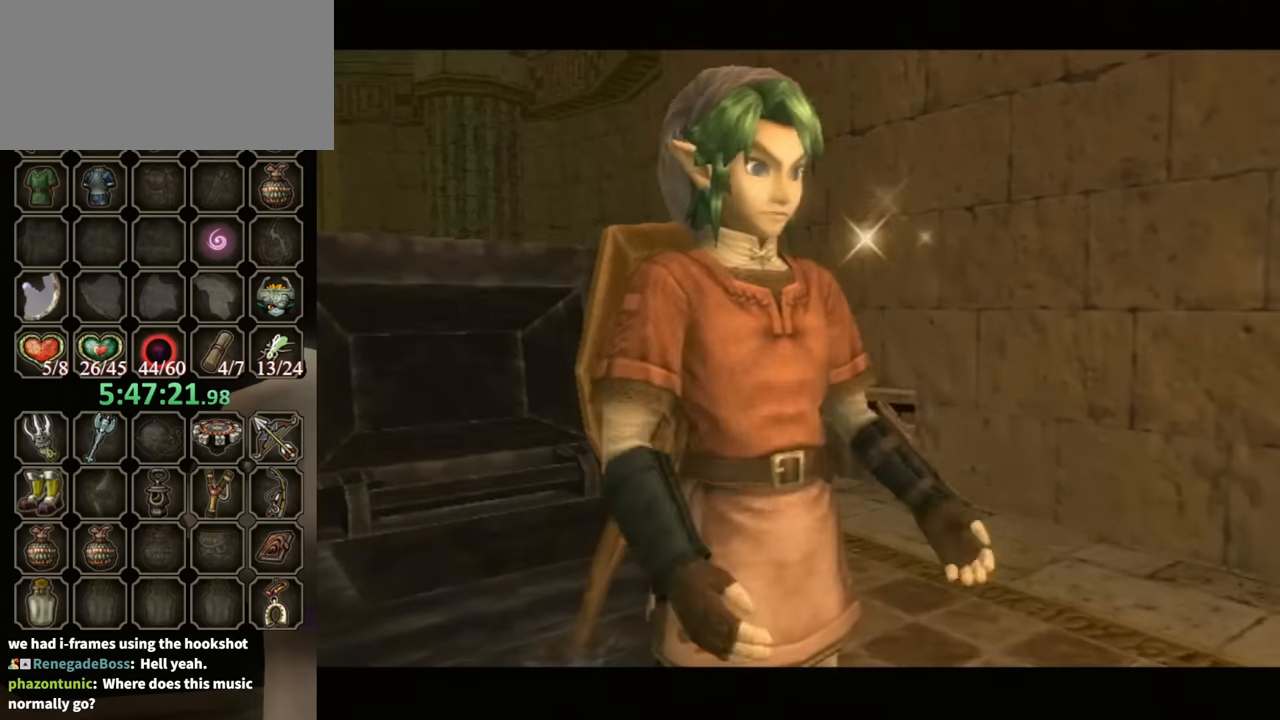
{"buttons": ["L1"], "left_stick": "center", "right_stick": "center", "events": [[33, "B", "up"], [66, "L1", "down"], [166, "A", "down"], [233, "A", "up"]]}
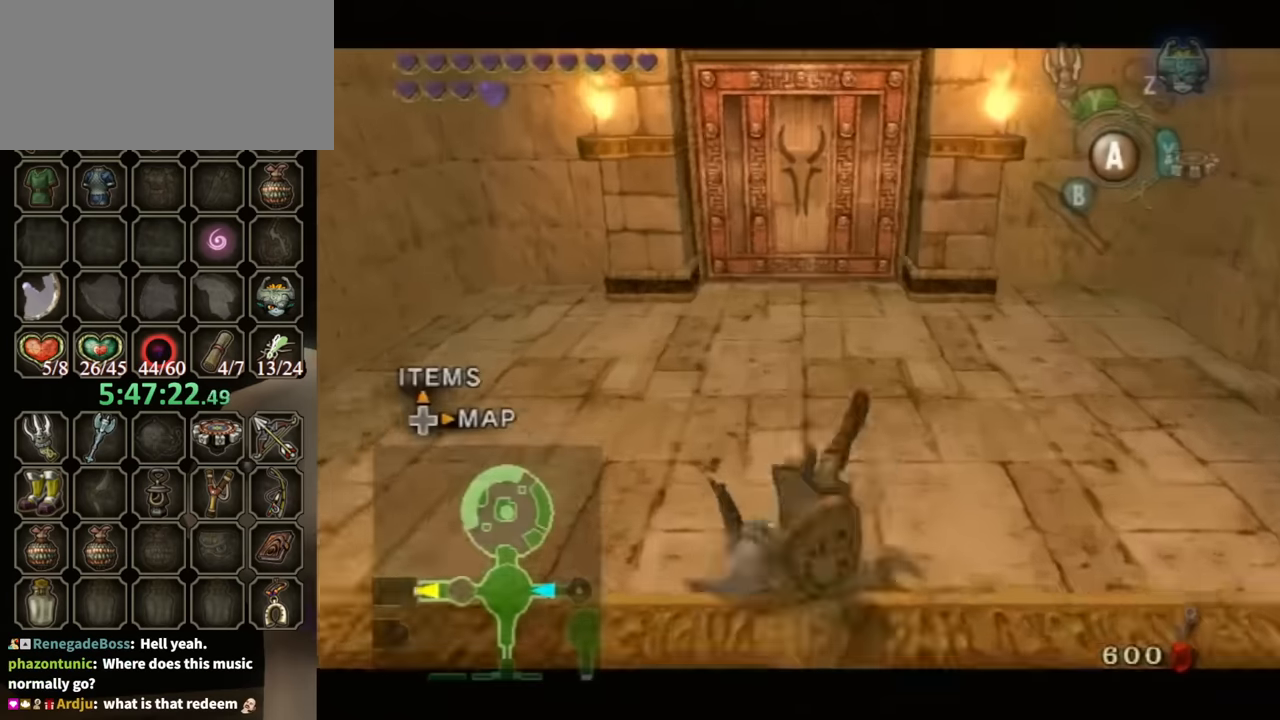
{"buttons": [], "left_stick": "up", "right_stick": "center", "events": [[33, "A", "down"], [66, "A", "up"], [100, "left_stick", "up"], [133, "L1", "up"]]}
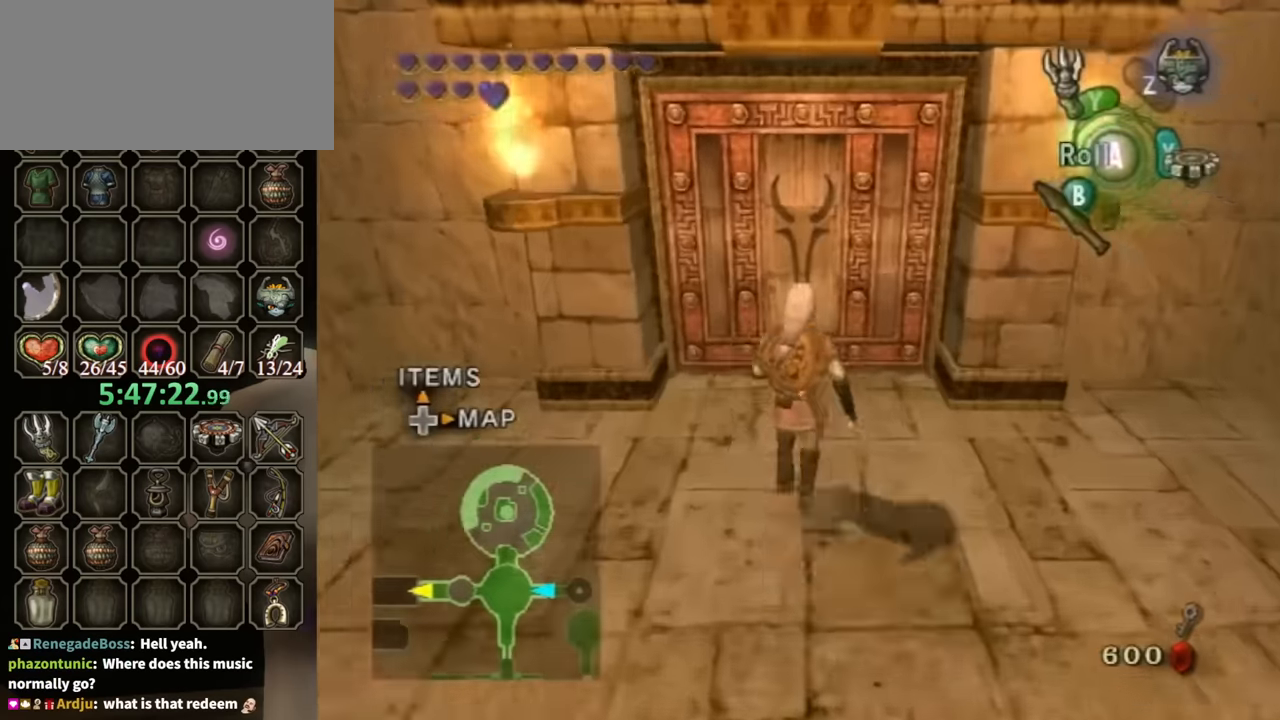
{"buttons": [], "left_stick": "center", "right_stick": "center", "events": [[366, "A", "down"], [366, "left_stick", "center"], [400, "A", "up"]]}
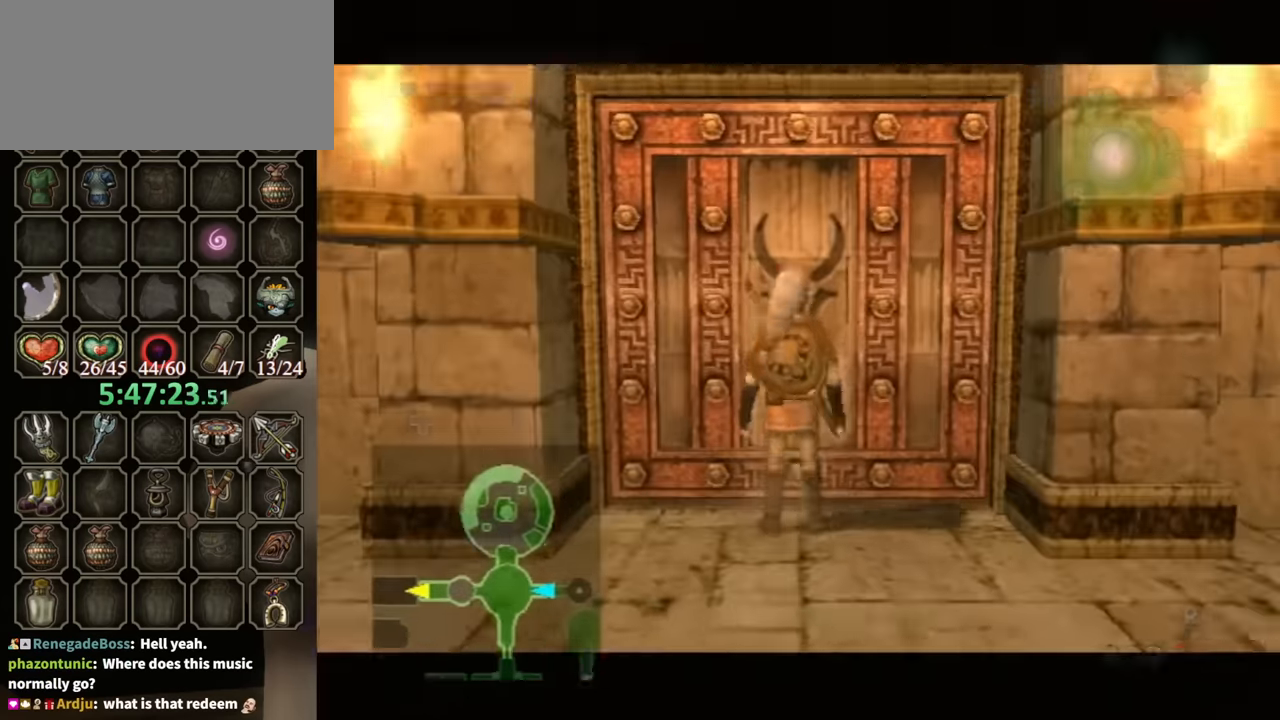
{"buttons": [], "left_stick": "center", "right_stick": "center", "events": []}
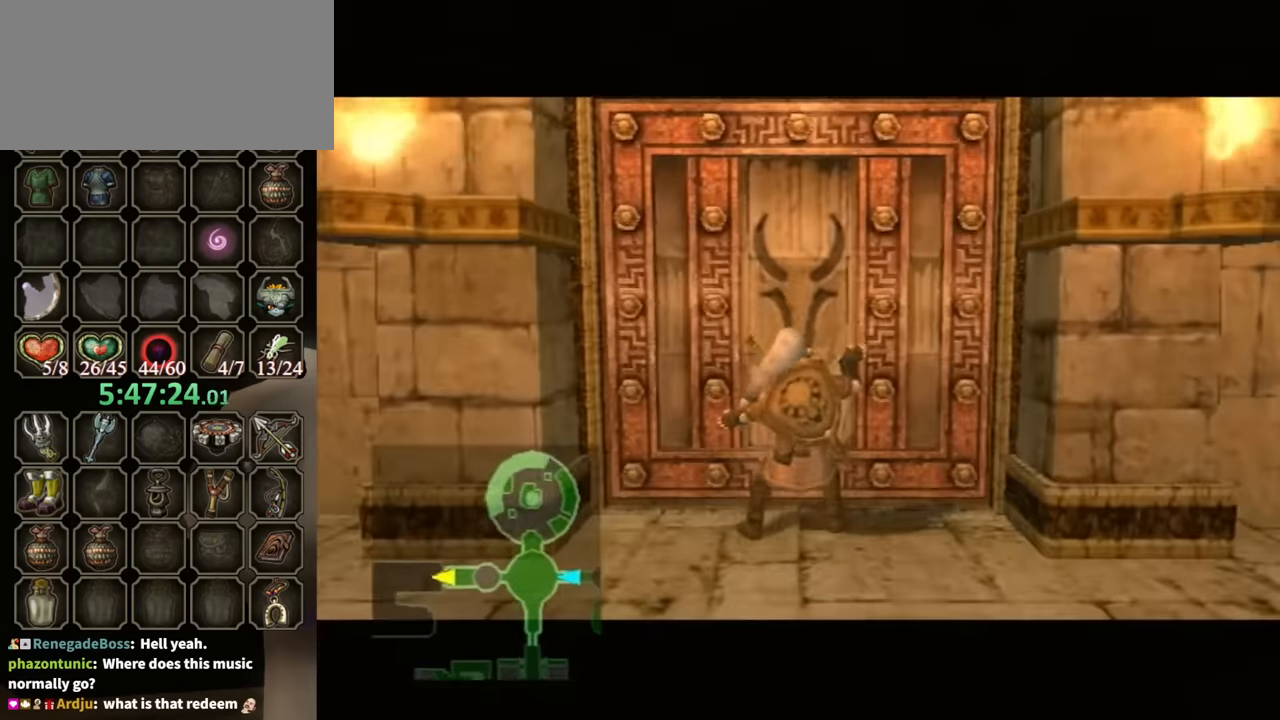
{"buttons": [], "left_stick": "center", "right_stick": "center", "events": []}
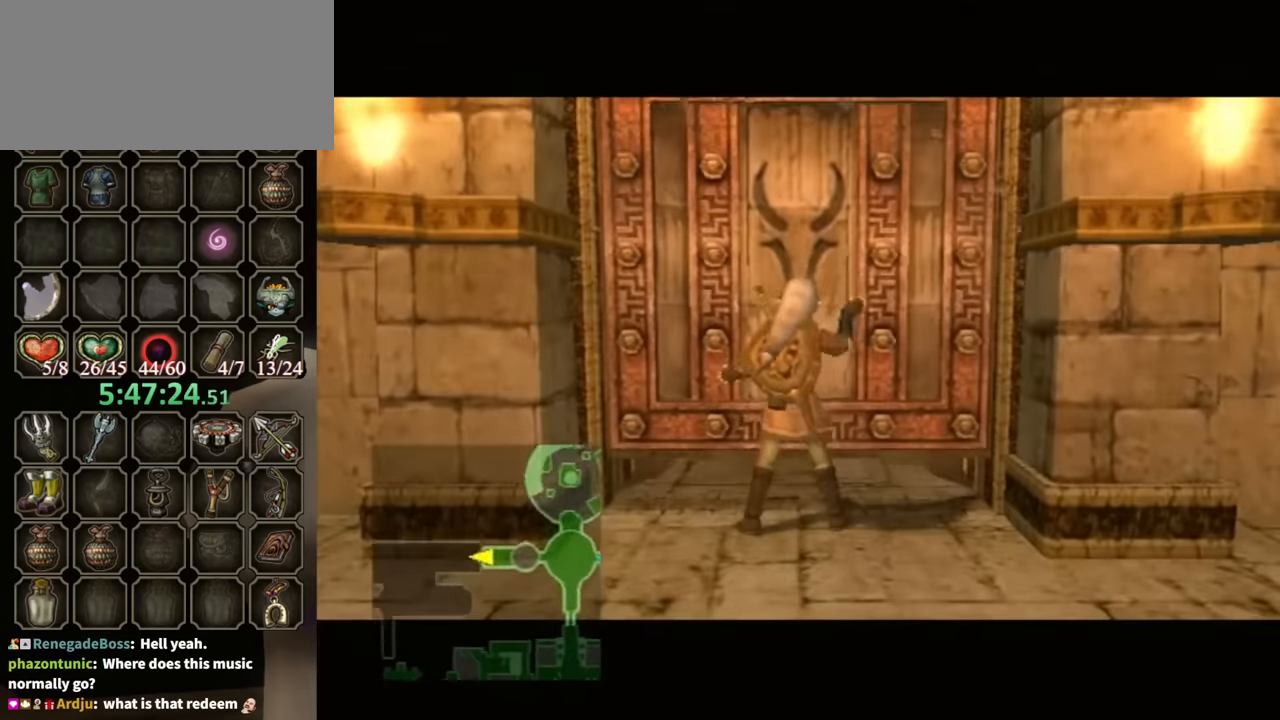
{"buttons": [], "left_stick": "down-left", "right_stick": "center", "events": [[433, "left_stick", "down-left"]]}
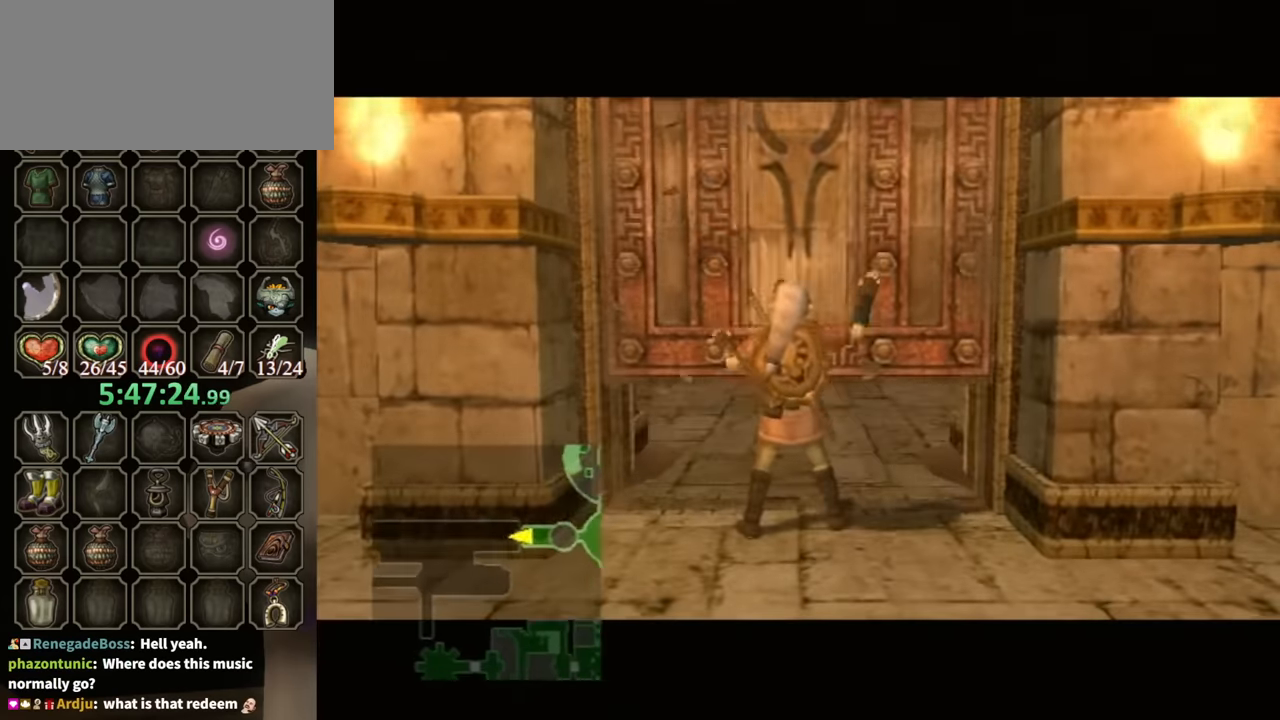
{"buttons": [], "left_stick": "down-right", "right_stick": "center", "events": [[100, "left_stick", "right"], [200, "left_stick", "up"], [266, "left_stick", "left"], [433, "left_stick", "down-right"]]}
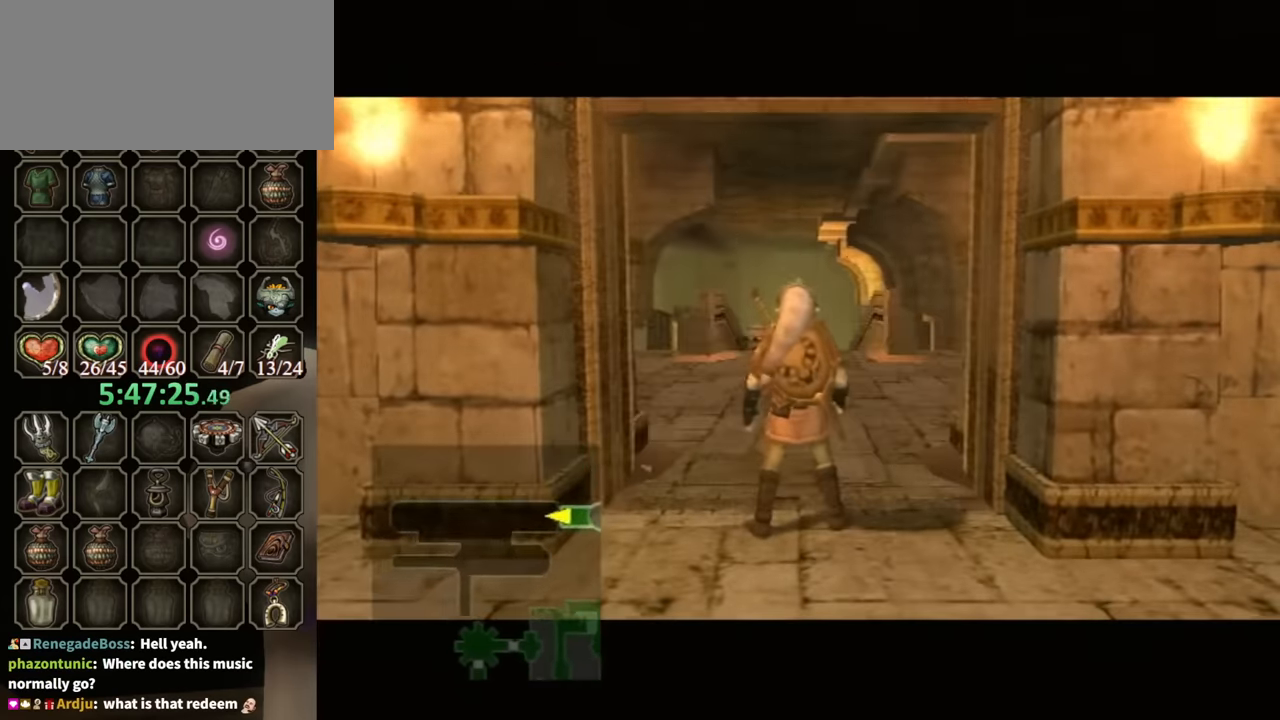
{"buttons": [], "left_stick": "center", "right_stick": "center", "events": [[100, "left_stick", "up-right"], [166, "left_stick", "center"]]}
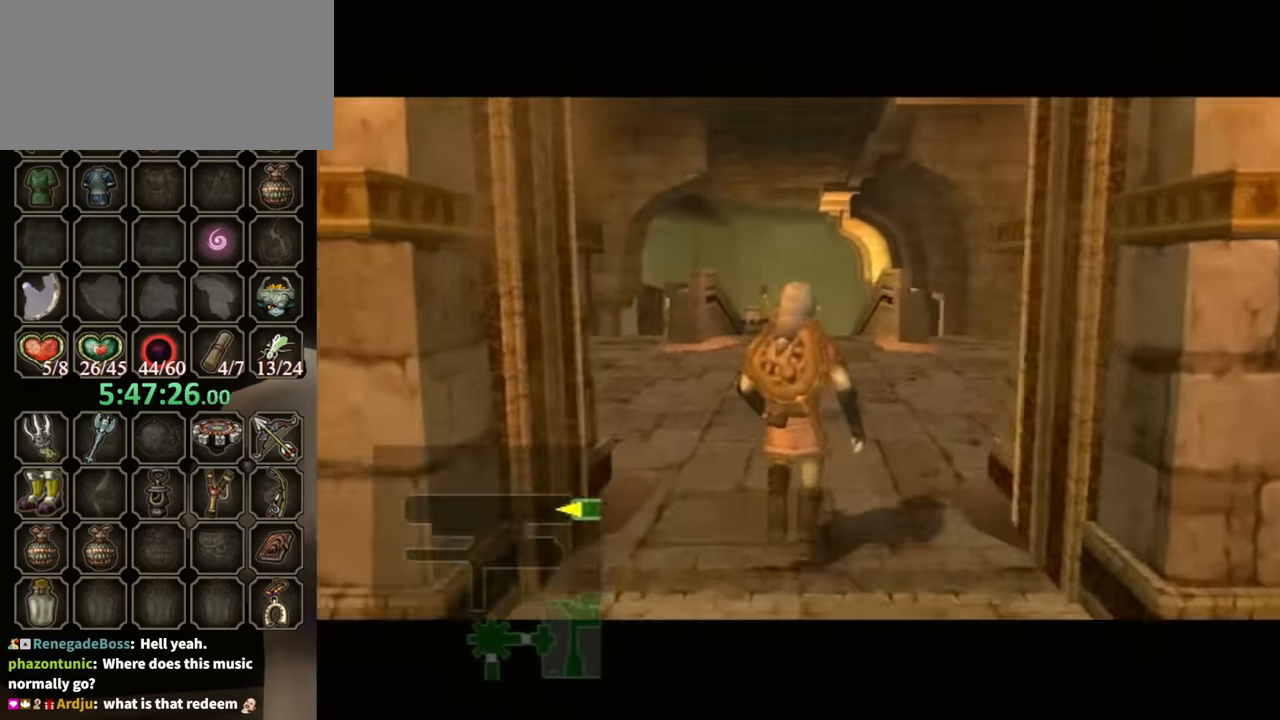
{"buttons": [], "left_stick": "up-left", "right_stick": "center", "events": [[100, "left_stick", "up-left"]]}
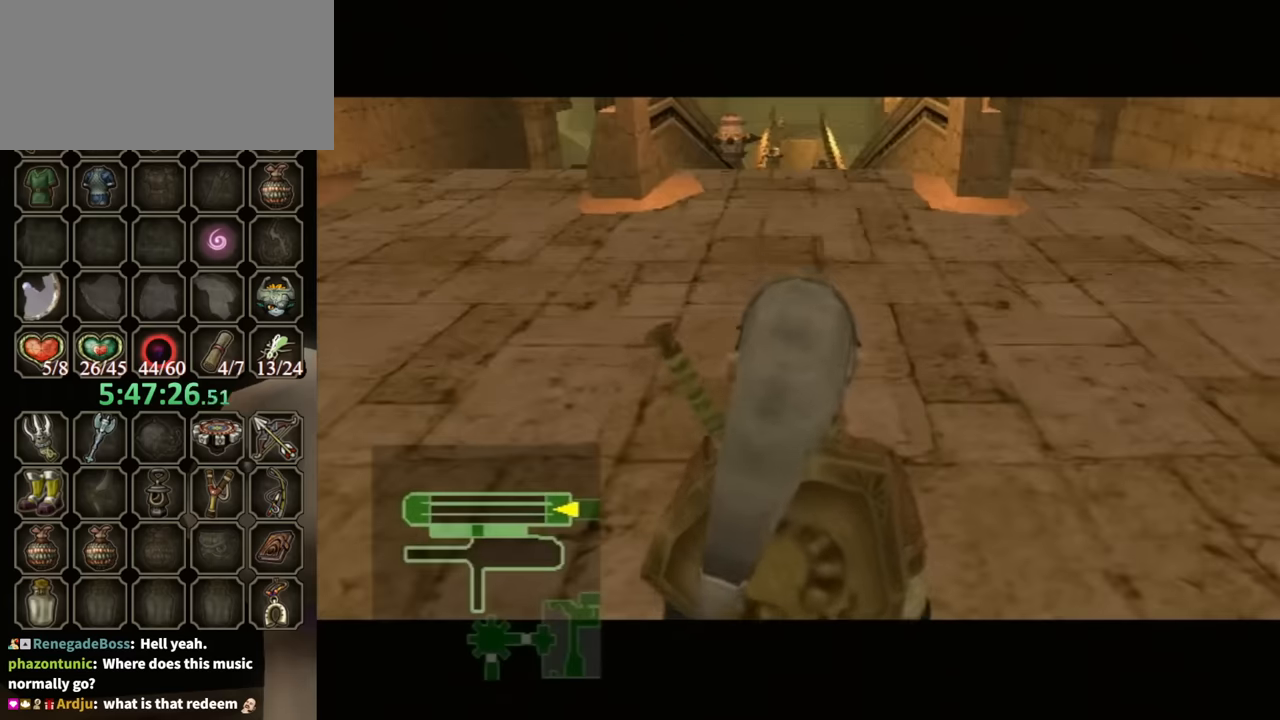
{"buttons": [], "left_stick": "up-left", "right_stick": "center", "events": []}
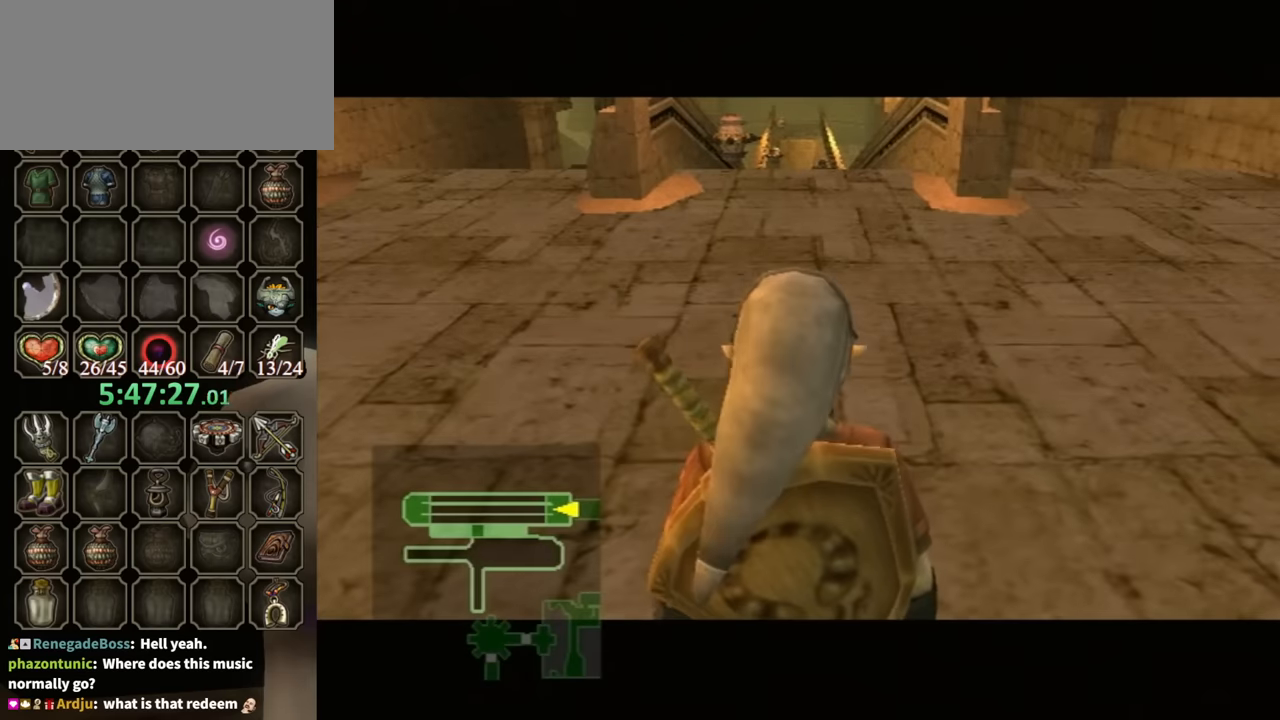
{"buttons": [], "left_stick": "up-left", "right_stick": "center", "events": [[66, "A", "down"], [133, "A", "up"], [233, "A", "down"], [266, "A", "up"], [366, "A", "down"], [466, "A", "up"]]}
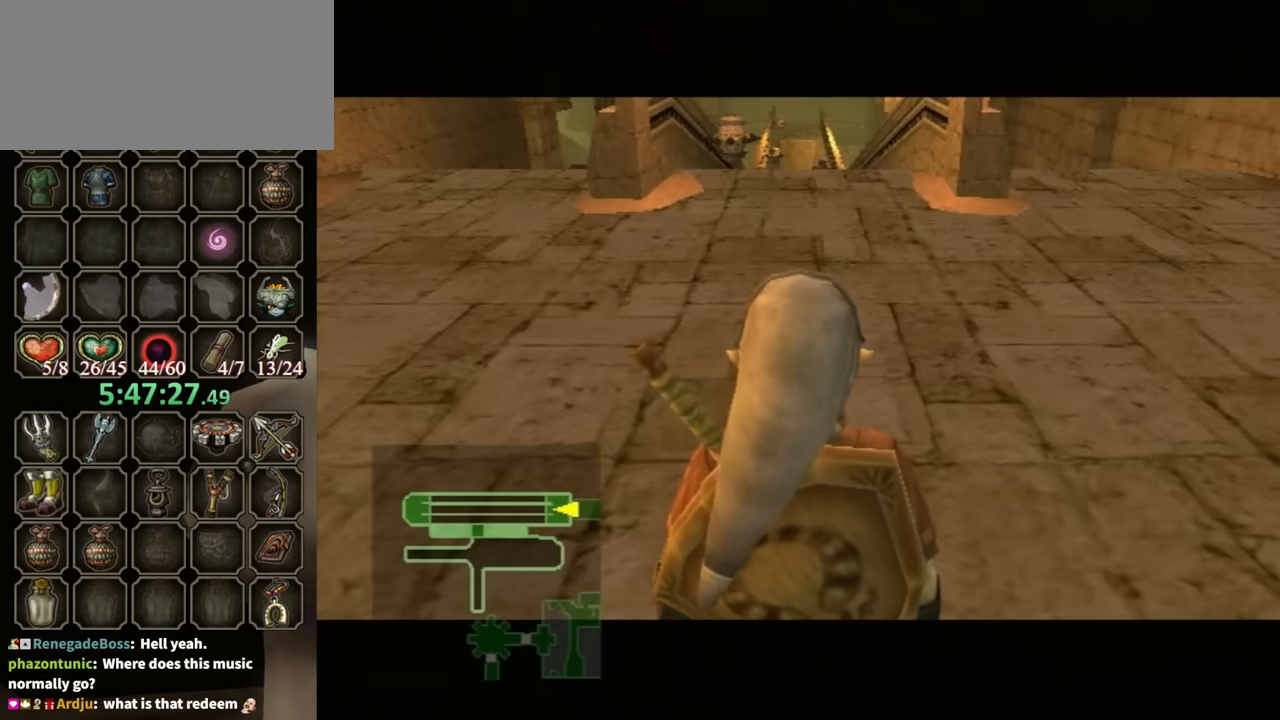
{"buttons": [], "left_stick": "up-left", "right_stick": "center", "events": [[166, "A", "down"], [200, "A", "up"], [300, "A", "down"], [333, "A", "up"], [433, "A", "down"], [500, "A", "up"]]}
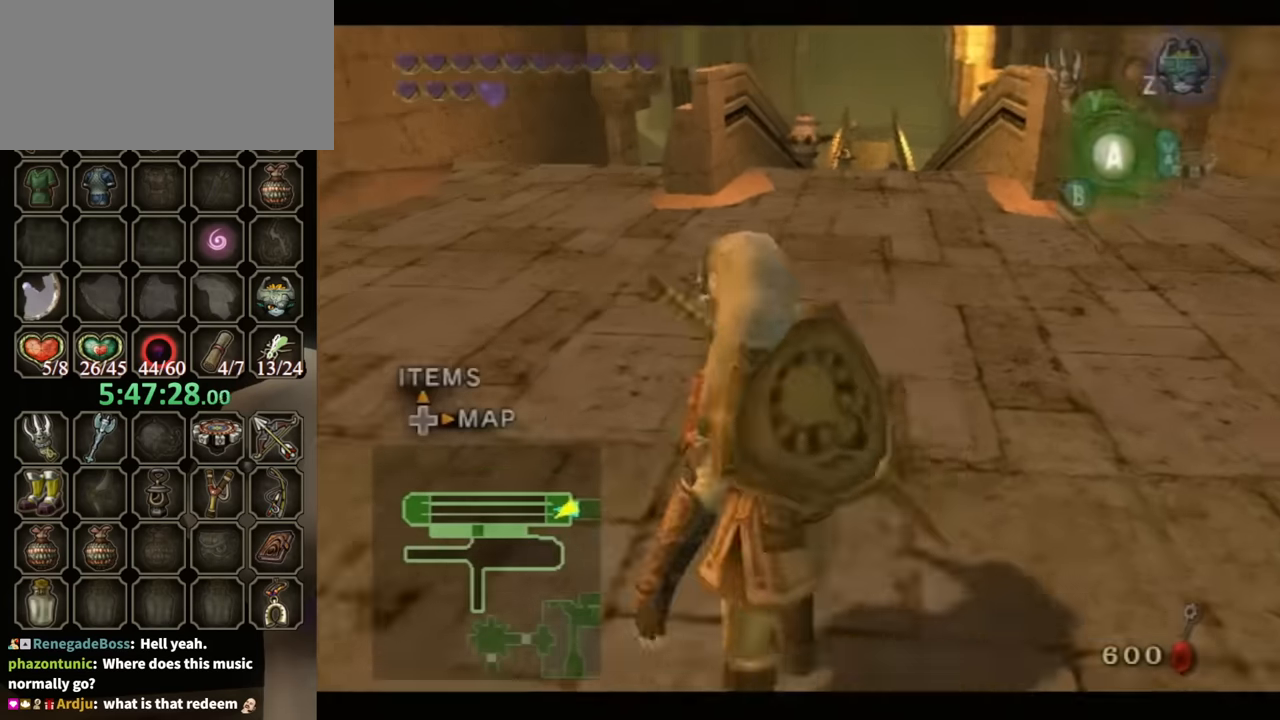
{"buttons": [], "left_stick": "up", "right_stick": "center", "events": [[66, "A", "down"], [133, "A", "up"], [266, "left_stick", "up"]]}
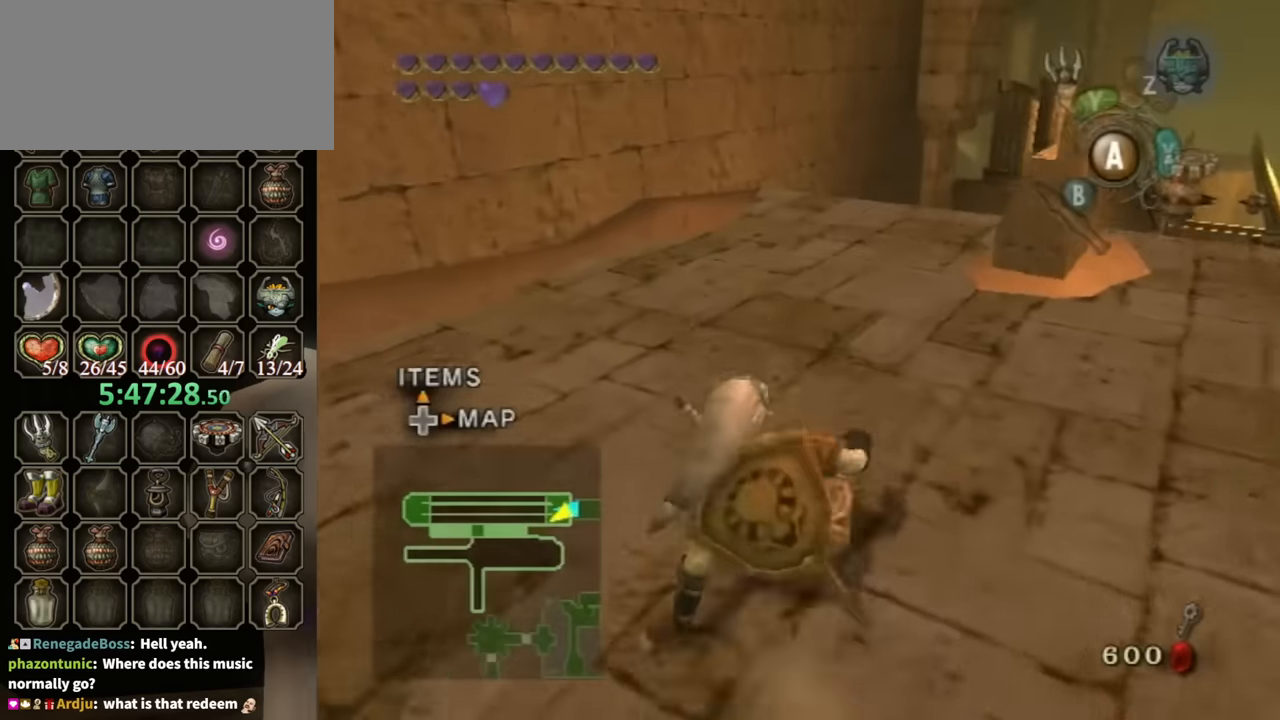
{"buttons": [], "left_stick": "up", "right_stick": "left", "events": [[133, "A", "down"], [200, "A", "up"], [333, "right_stick", "left"]]}
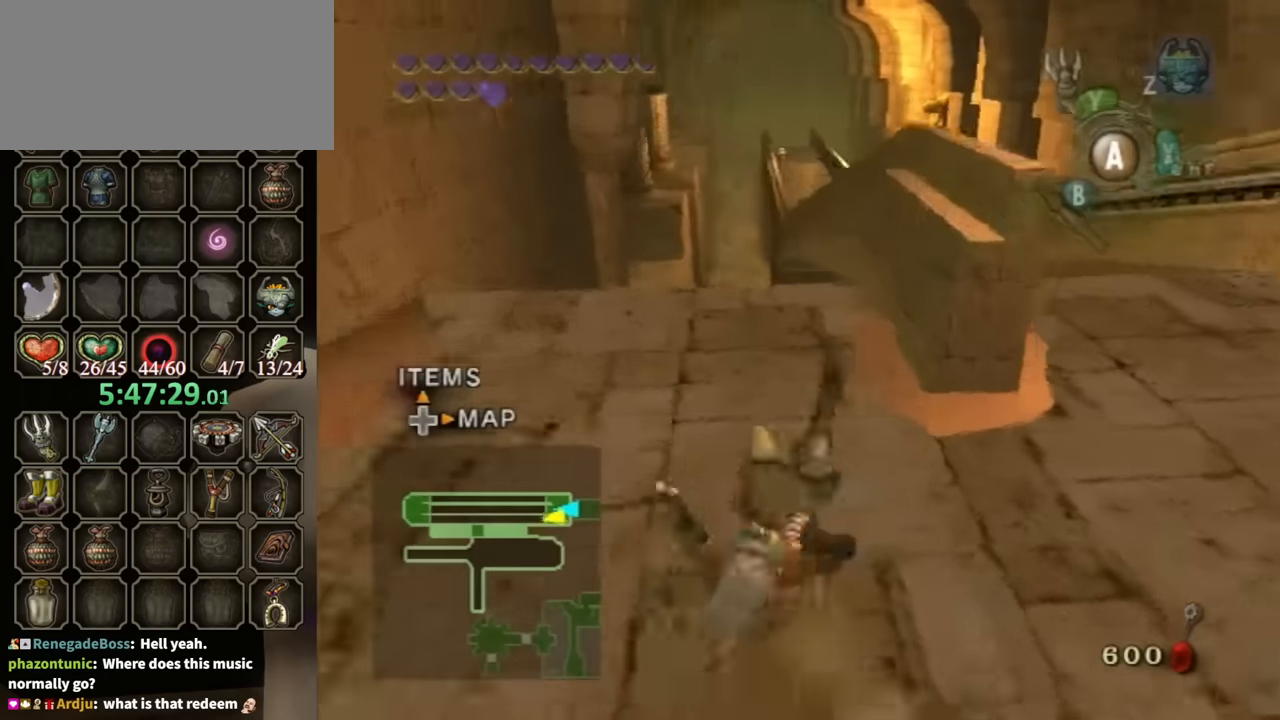
{"buttons": [], "left_stick": "up", "right_stick": "center", "events": [[133, "right_stick", "center"], [400, "A", "down"], [500, "A", "up"]]}
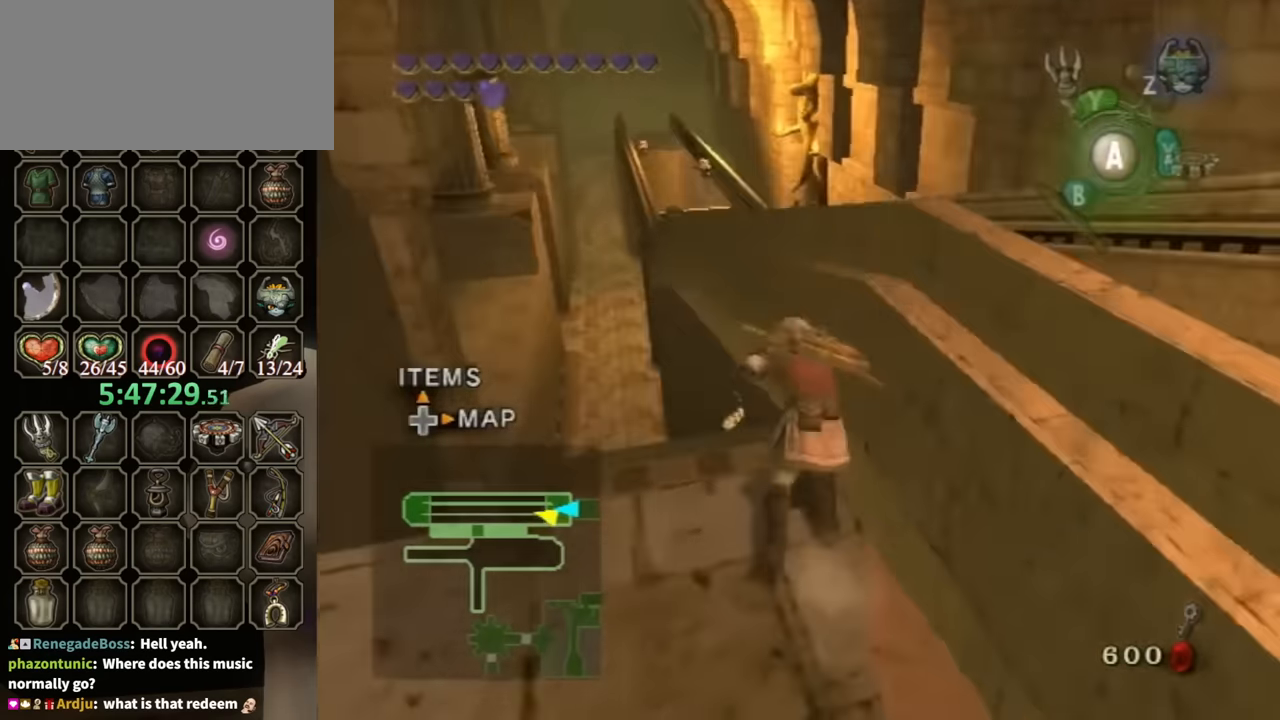
{"buttons": ["A"], "left_stick": "up", "right_stick": "center", "events": [[66, "A", "down"], [100, "A", "up"], [500, "A", "down"]]}
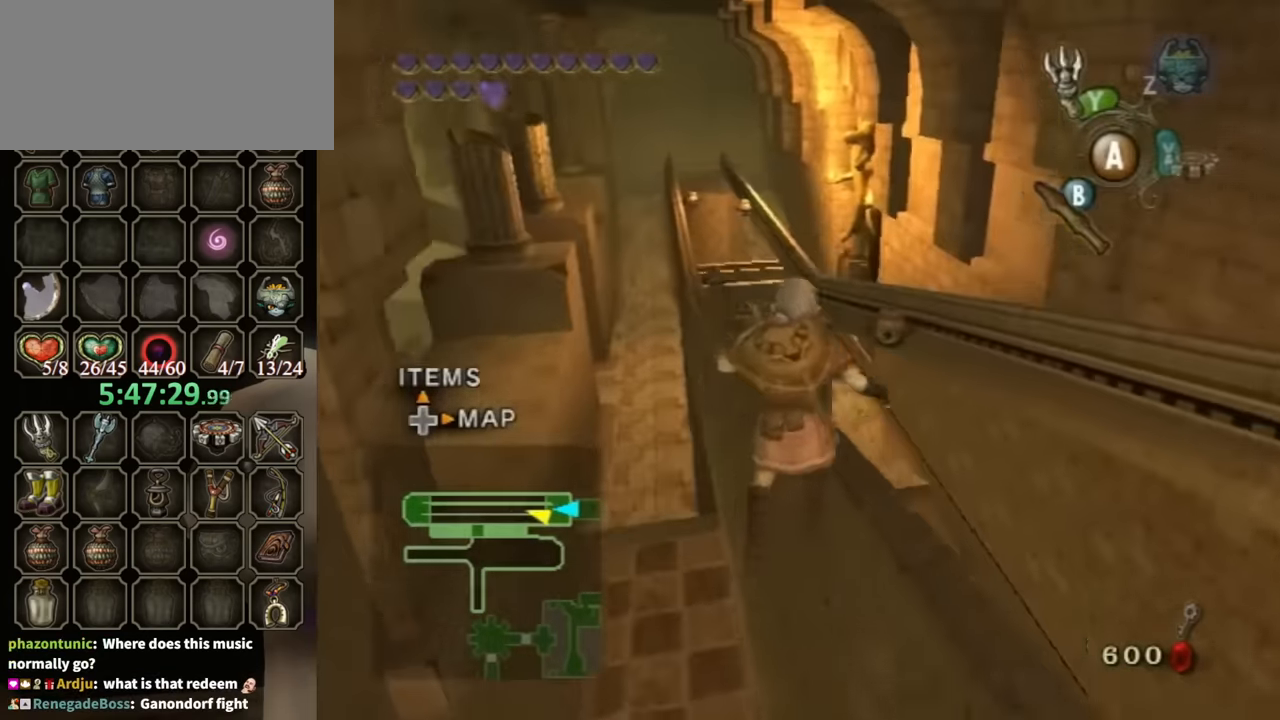
{"buttons": [], "left_stick": "up", "right_stick": "center", "events": [[66, "A", "up"], [166, "A", "down"], [200, "A", "up"], [266, "A", "down"], [300, "A", "up"], [400, "A", "down"], [433, "A", "up"]]}